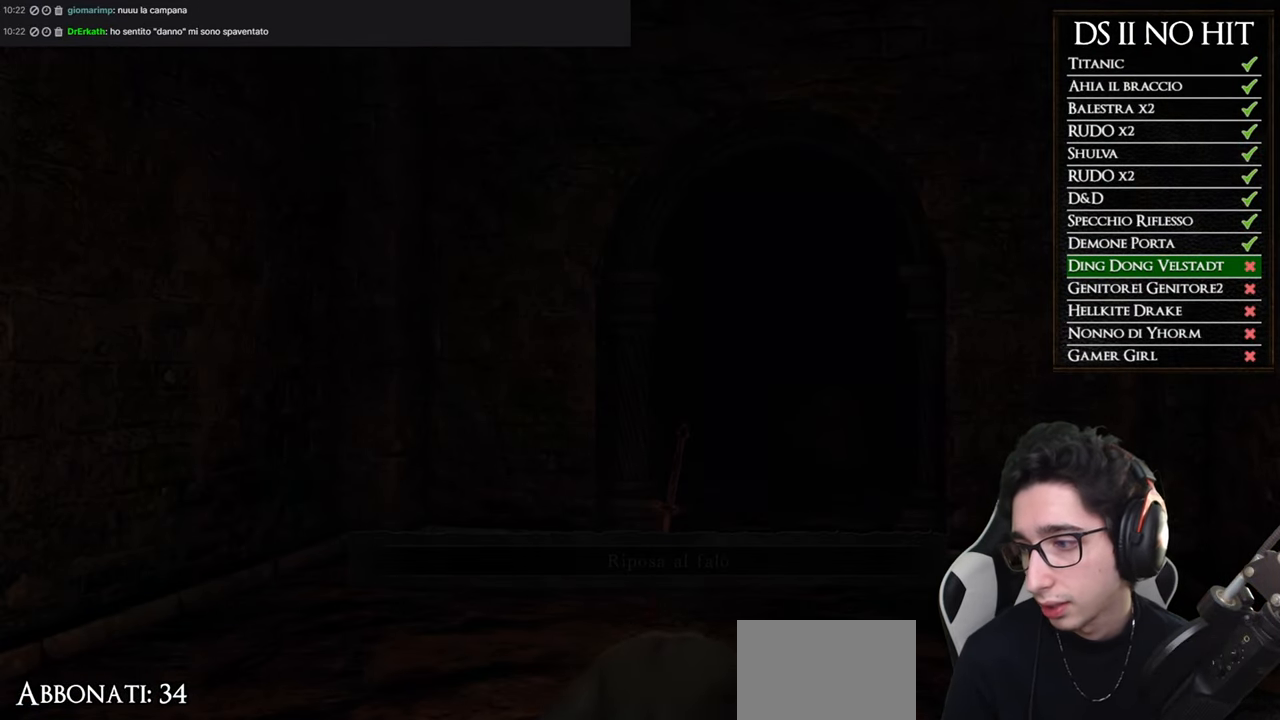
Gameplay with a controller (Xbox layout); each line is a JSON object with the inputs held at the frame after it. "button_events" lists button changes between this image and that frame as [ms after this image, input, new state], when the widget could be followed in between (sticks are given only as held states).
{"buttons": [], "left_stick": "center", "right_stick": "right", "button_events": []}
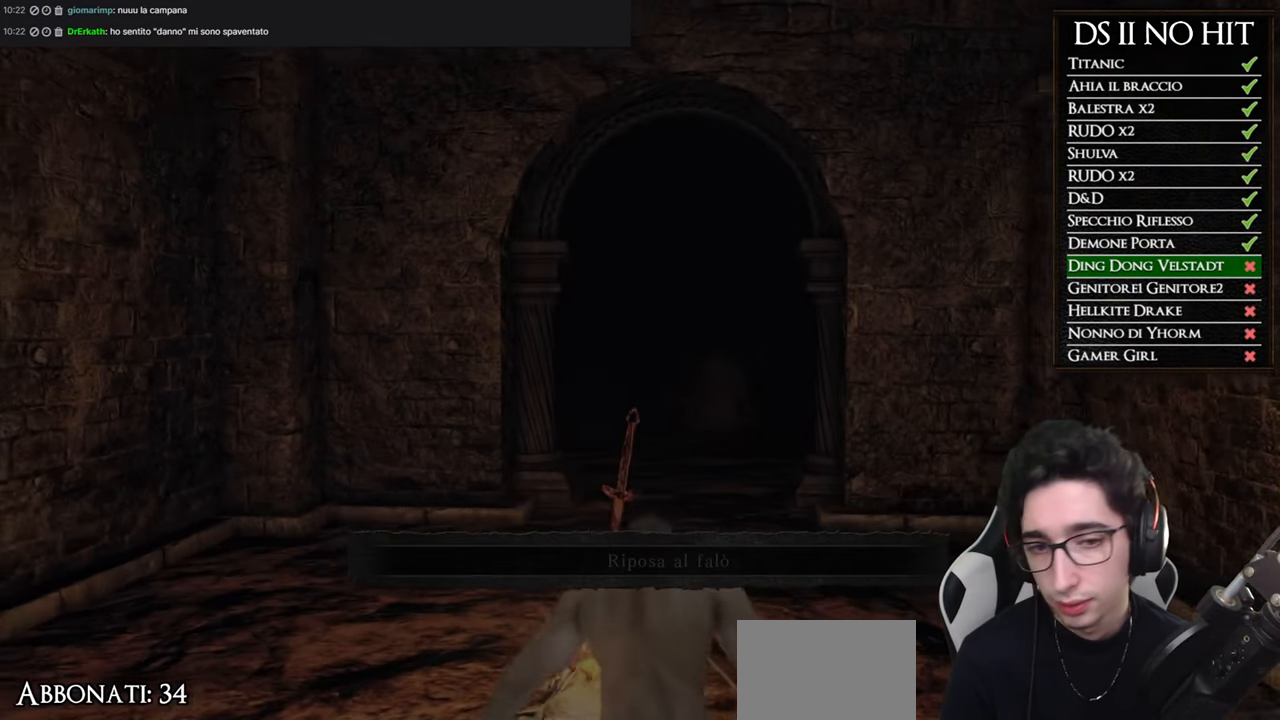
{"buttons": [], "left_stick": "up-left", "right_stick": "left", "button_events": []}
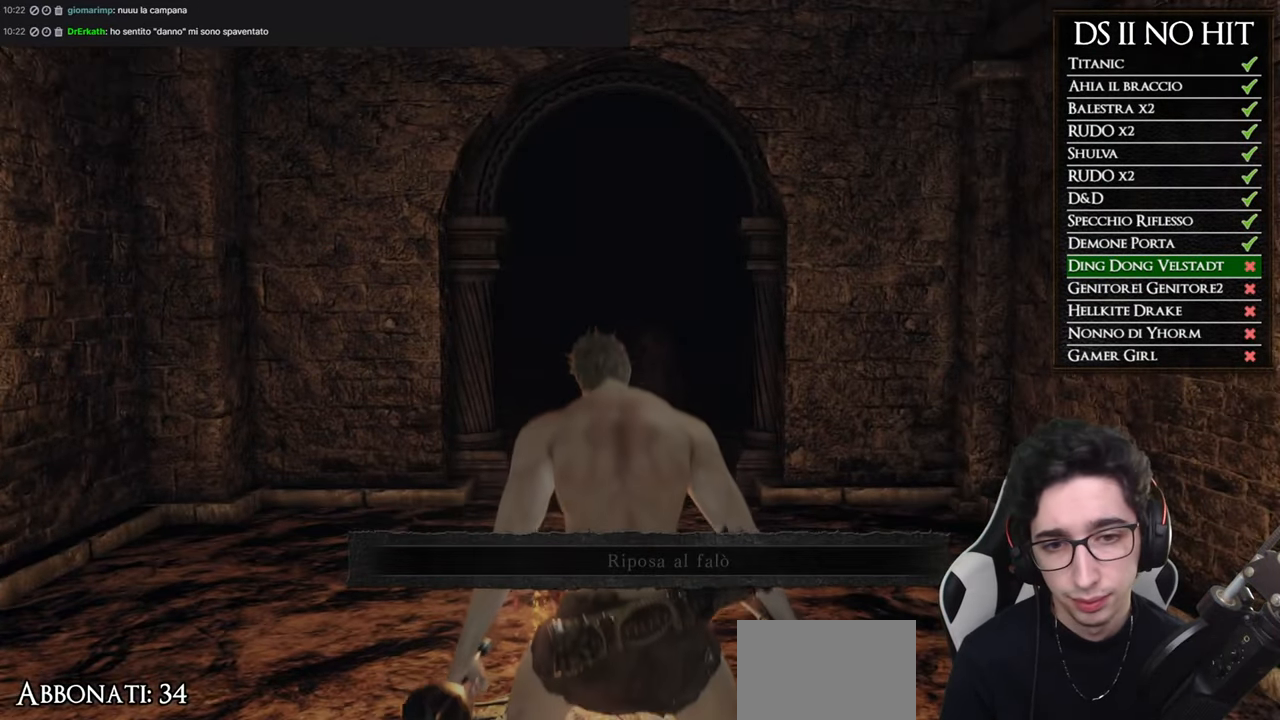
{"buttons": [], "left_stick": "up-left", "right_stick": "center", "button_events": []}
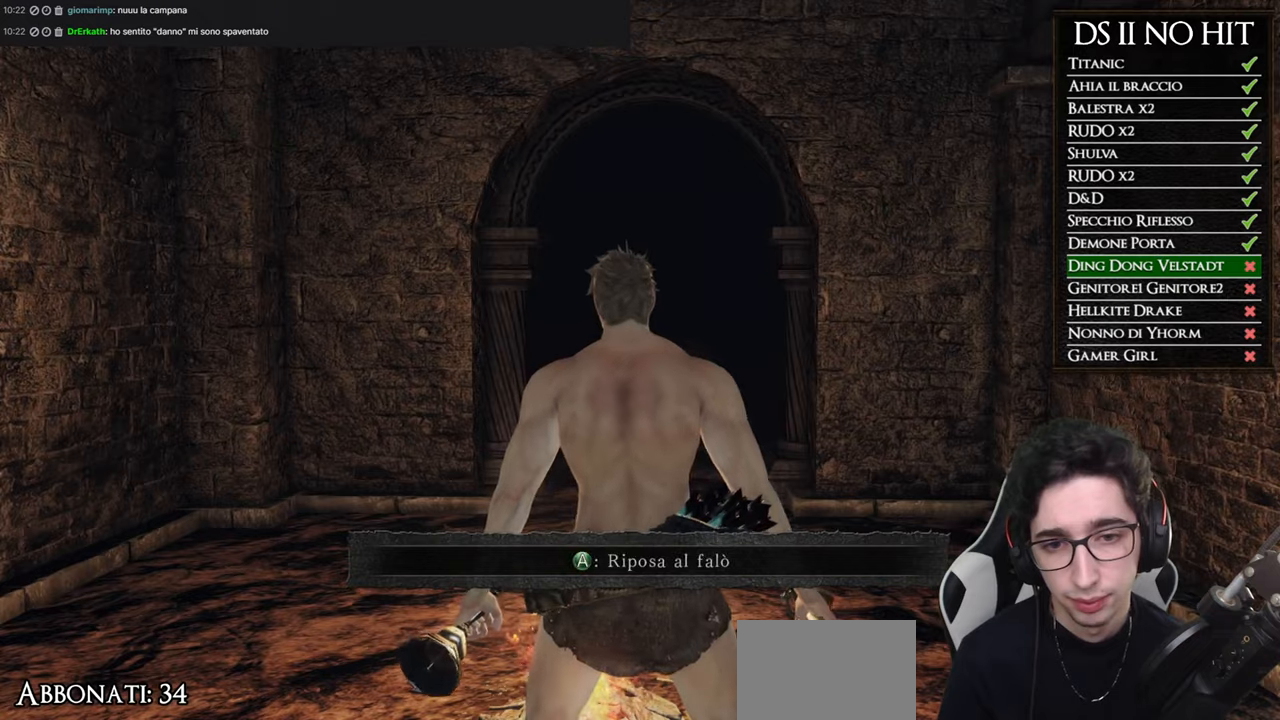
{"buttons": [], "left_stick": "center", "right_stick": "down", "button_events": [[117, "START", "down"], [251, "START", "up"], [301, "A", "down"], [401, "A", "up"]]}
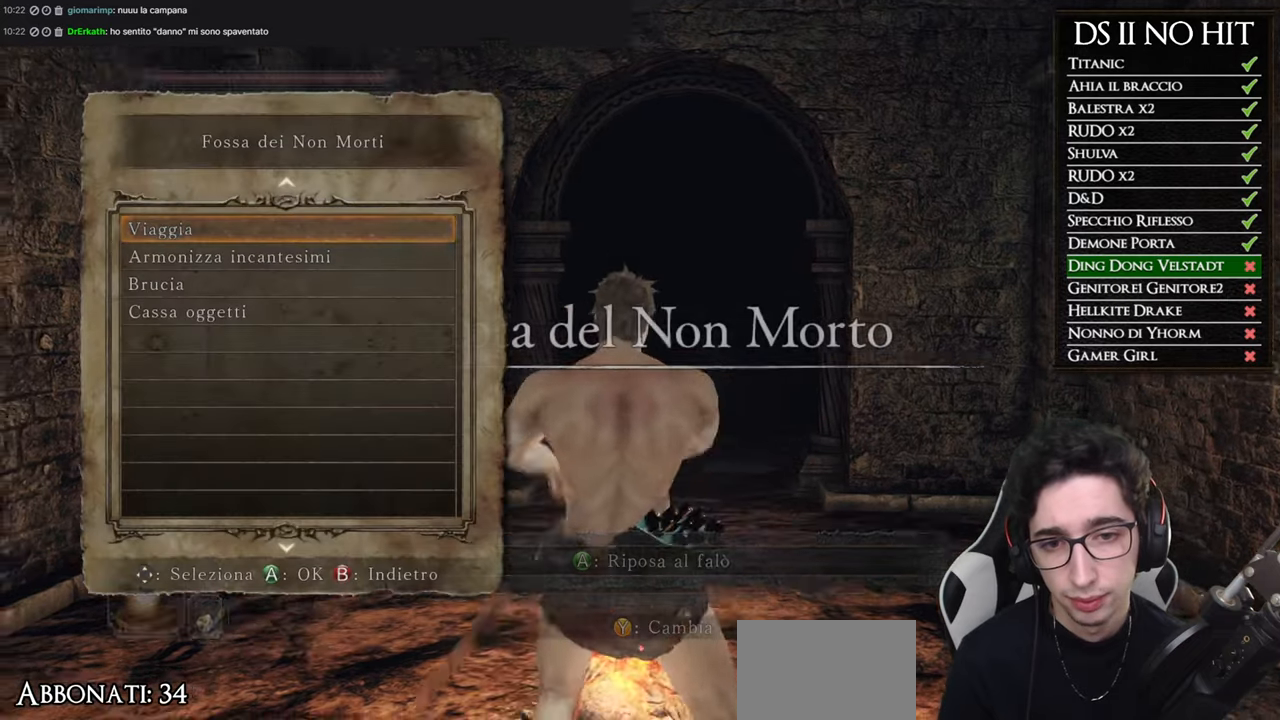
{"buttons": [], "left_stick": "center", "right_stick": "center", "button_events": []}
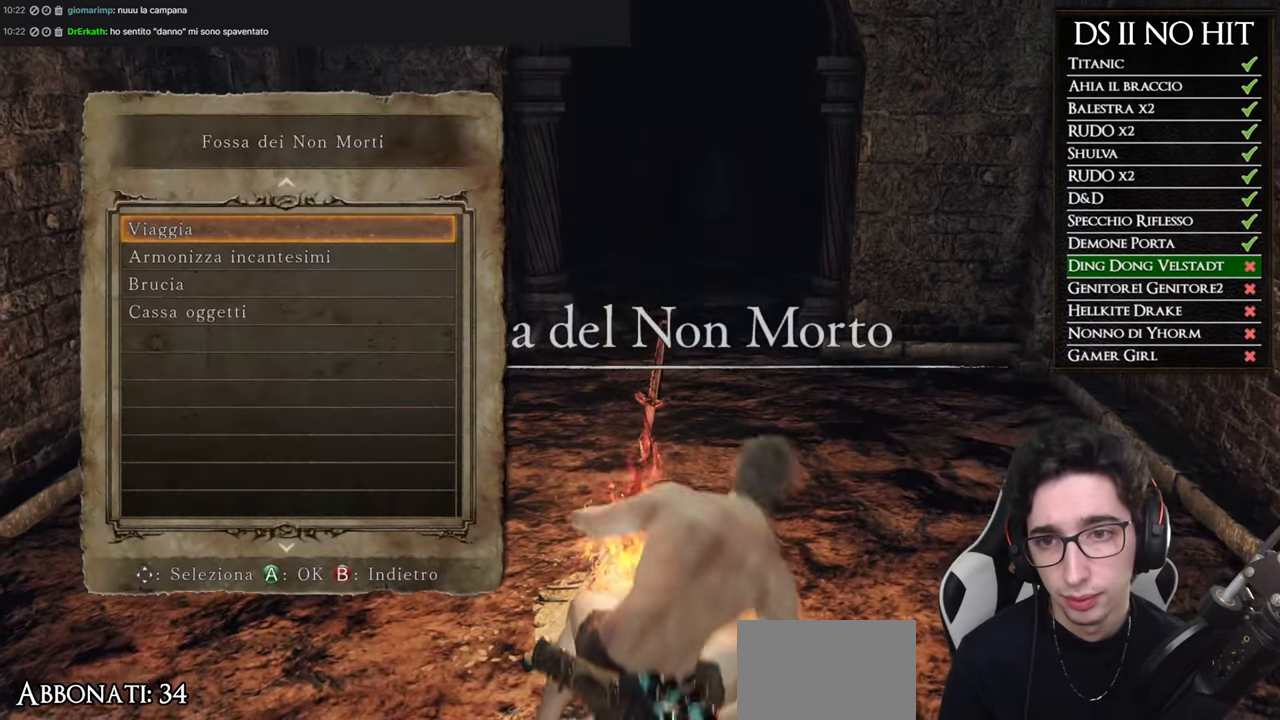
{"buttons": ["B"], "left_stick": "center", "right_stick": "center", "button_events": [[418, "B", "down"]]}
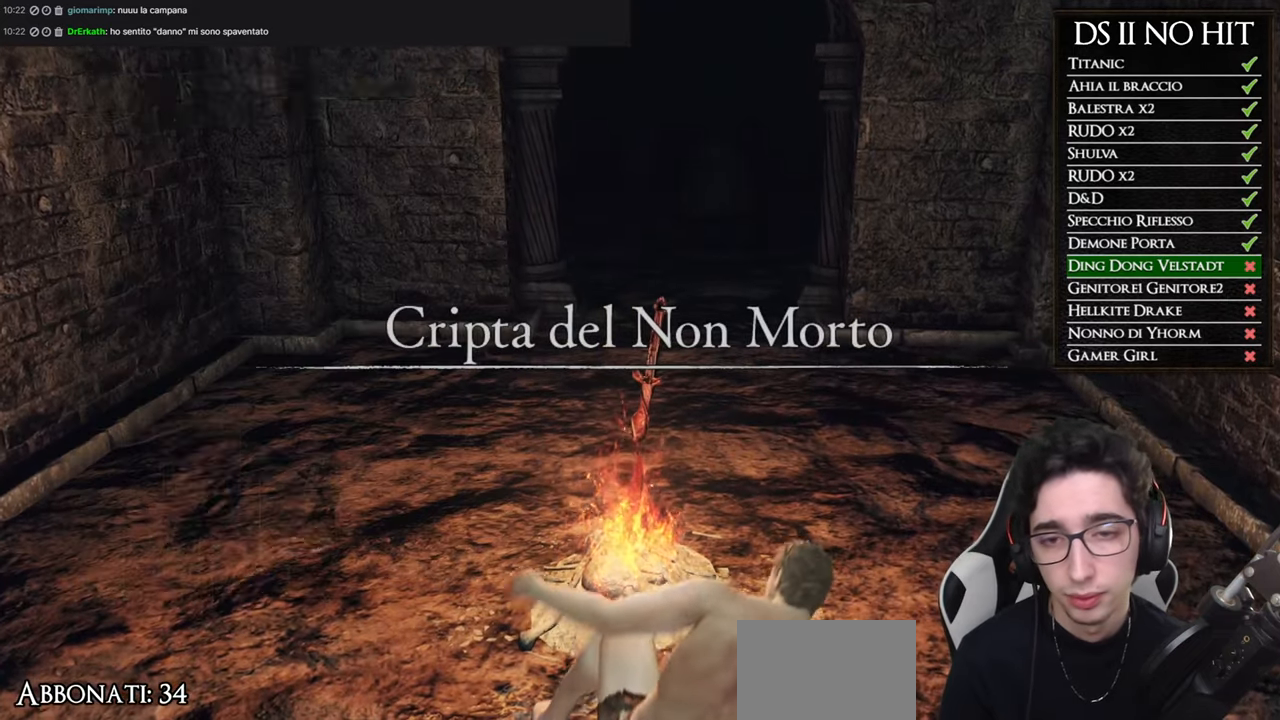
{"buttons": [], "left_stick": "center", "right_stick": "center", "button_events": [[17, "B", "up"], [67, "B", "down"], [150, "B", "up"]]}
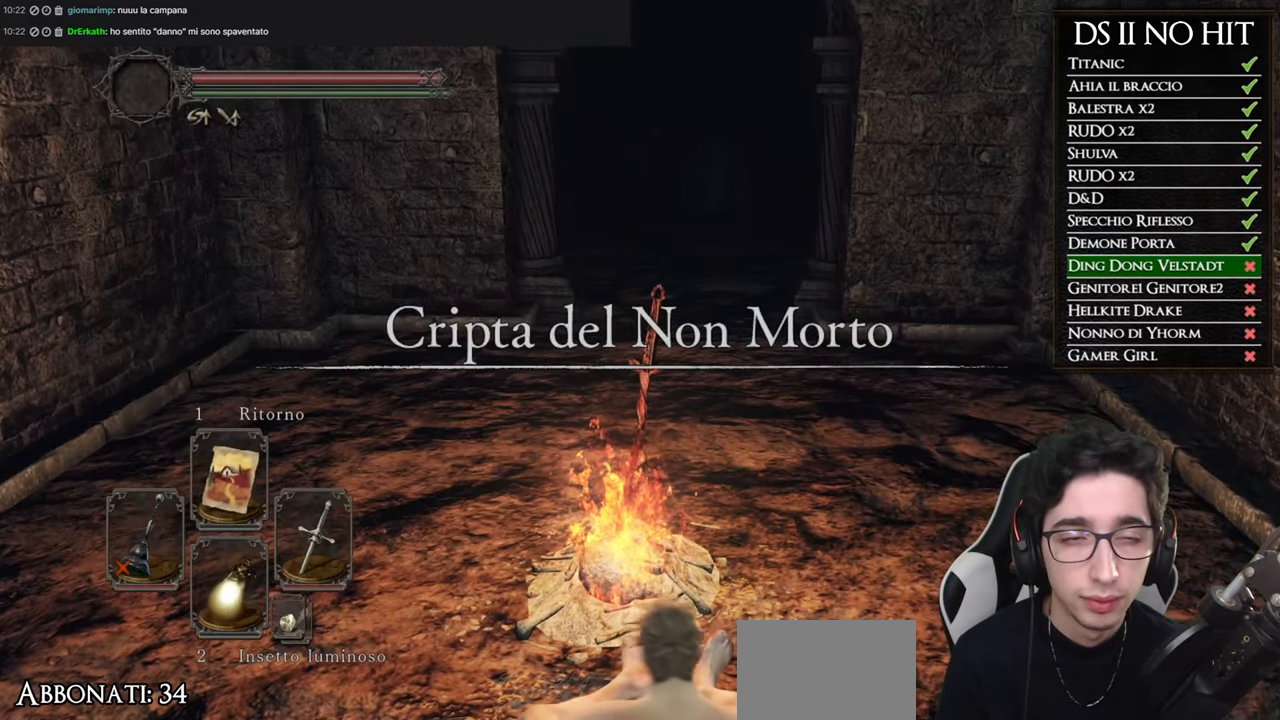
{"buttons": [], "left_stick": "center", "right_stick": "center", "button_events": []}
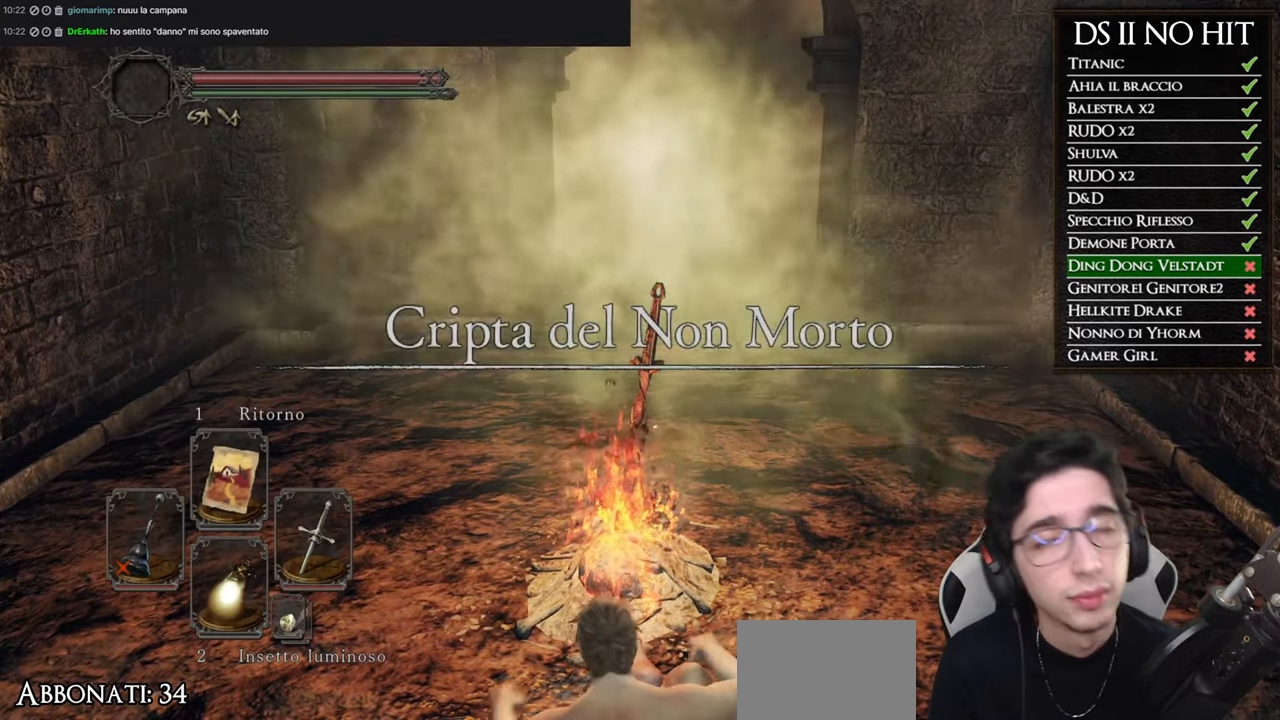
{"buttons": [], "left_stick": "center", "right_stick": "center", "button_events": []}
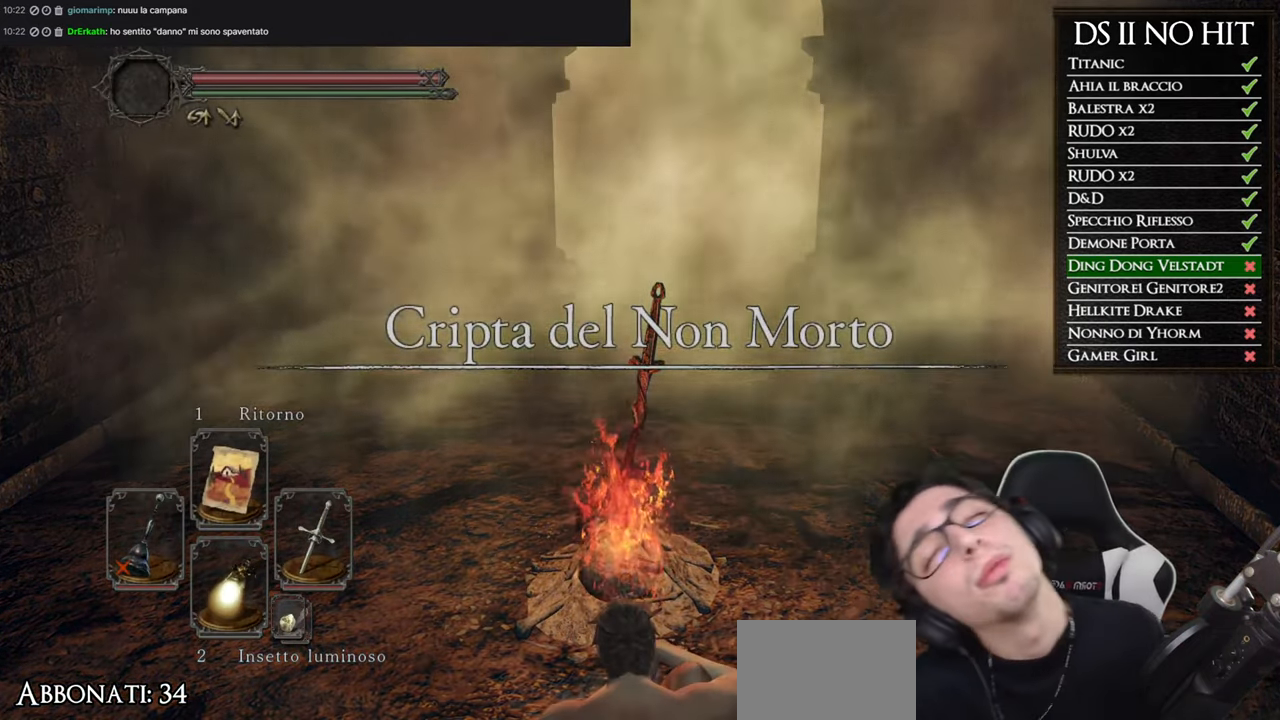
{"buttons": [], "left_stick": "center", "right_stick": "center", "button_events": []}
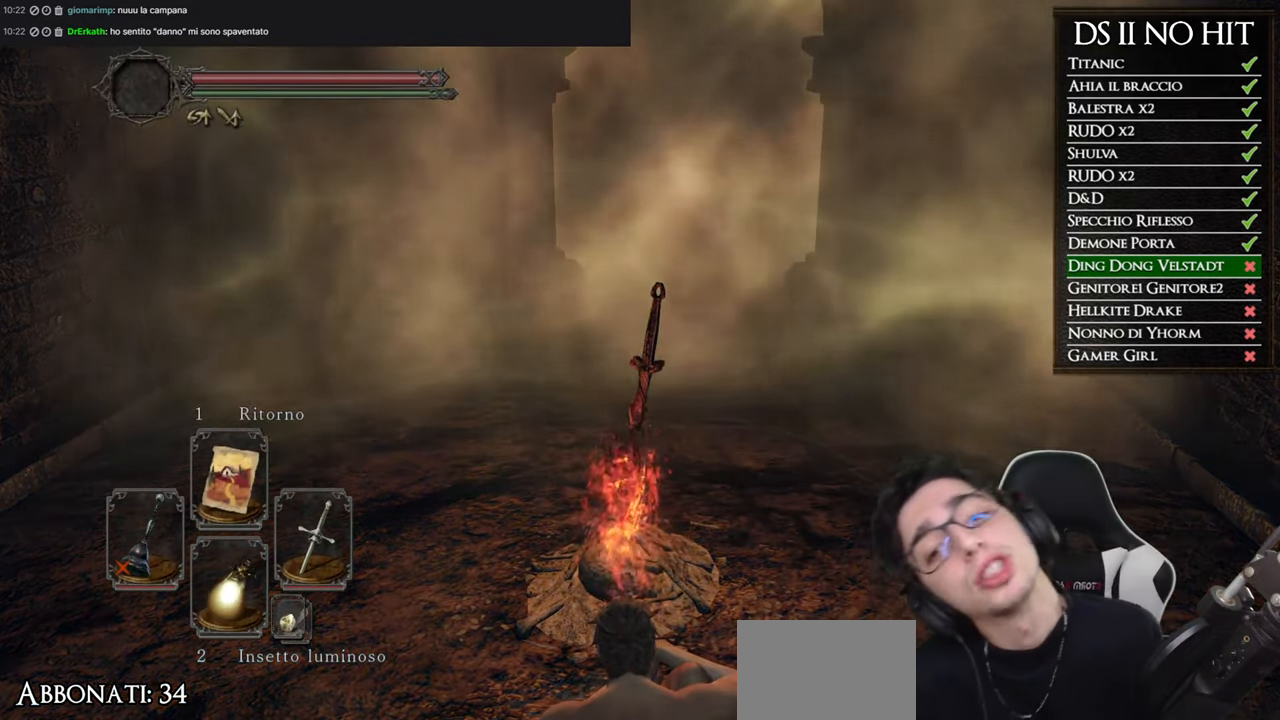
{"buttons": [], "left_stick": "up-left", "right_stick": "left", "button_events": []}
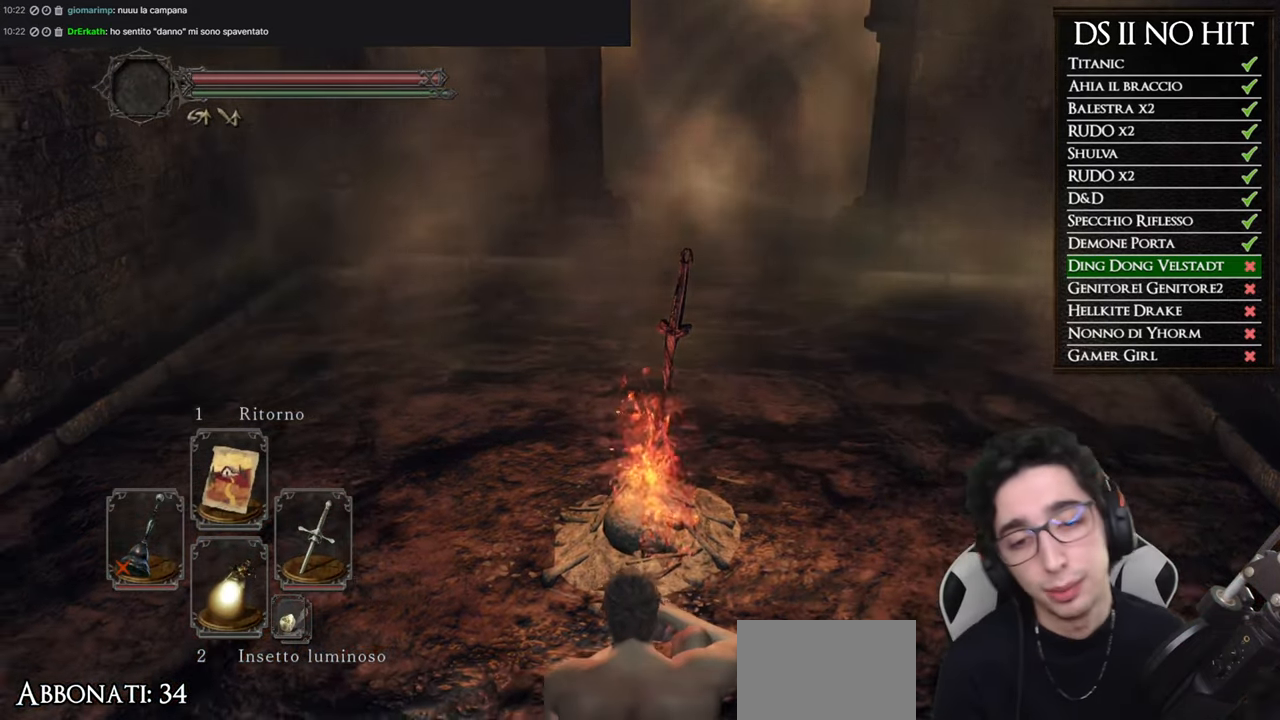
{"buttons": [], "left_stick": "up", "right_stick": "left", "button_events": []}
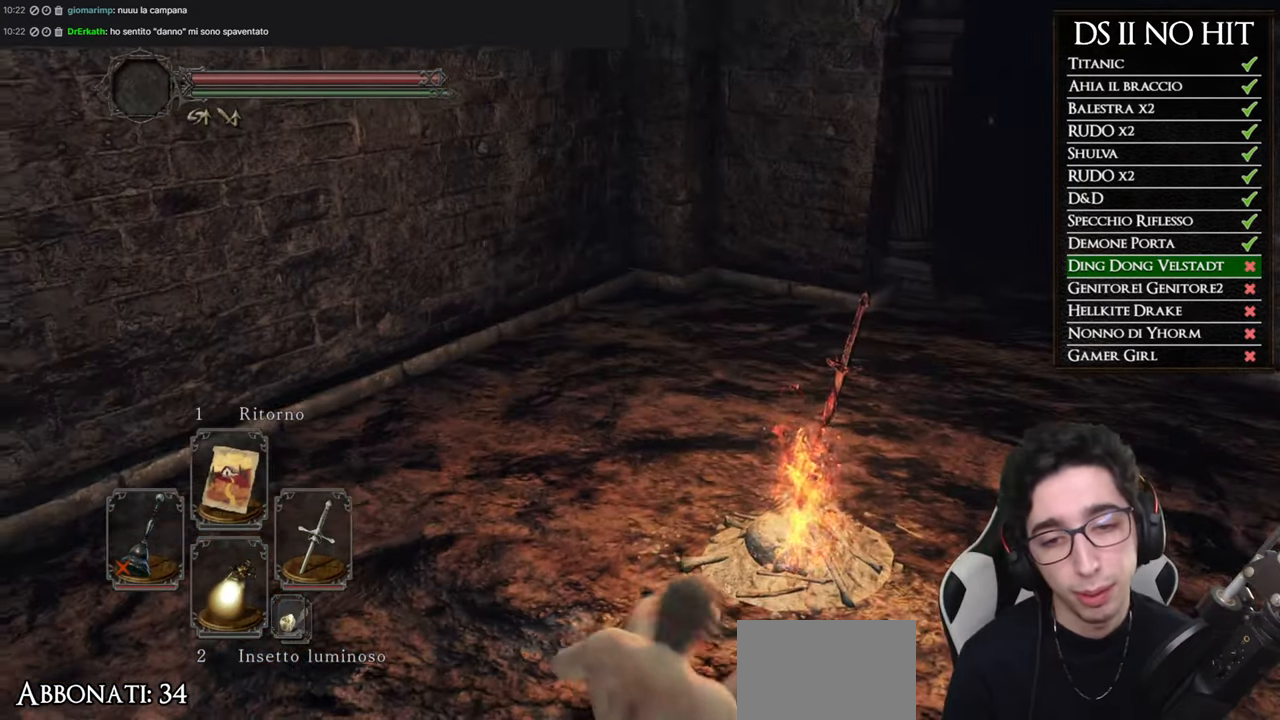
{"buttons": [], "left_stick": "up", "right_stick": "up-left", "button_events": []}
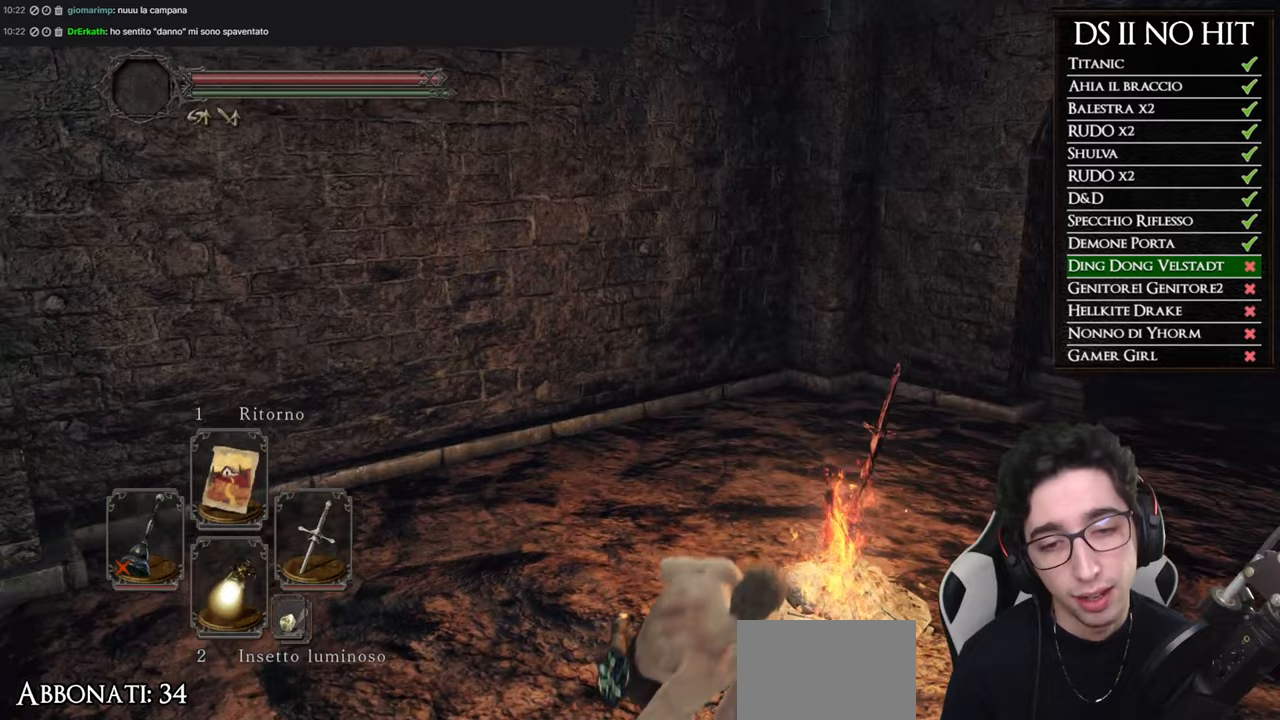
{"buttons": [], "left_stick": "center", "right_stick": "center", "button_events": []}
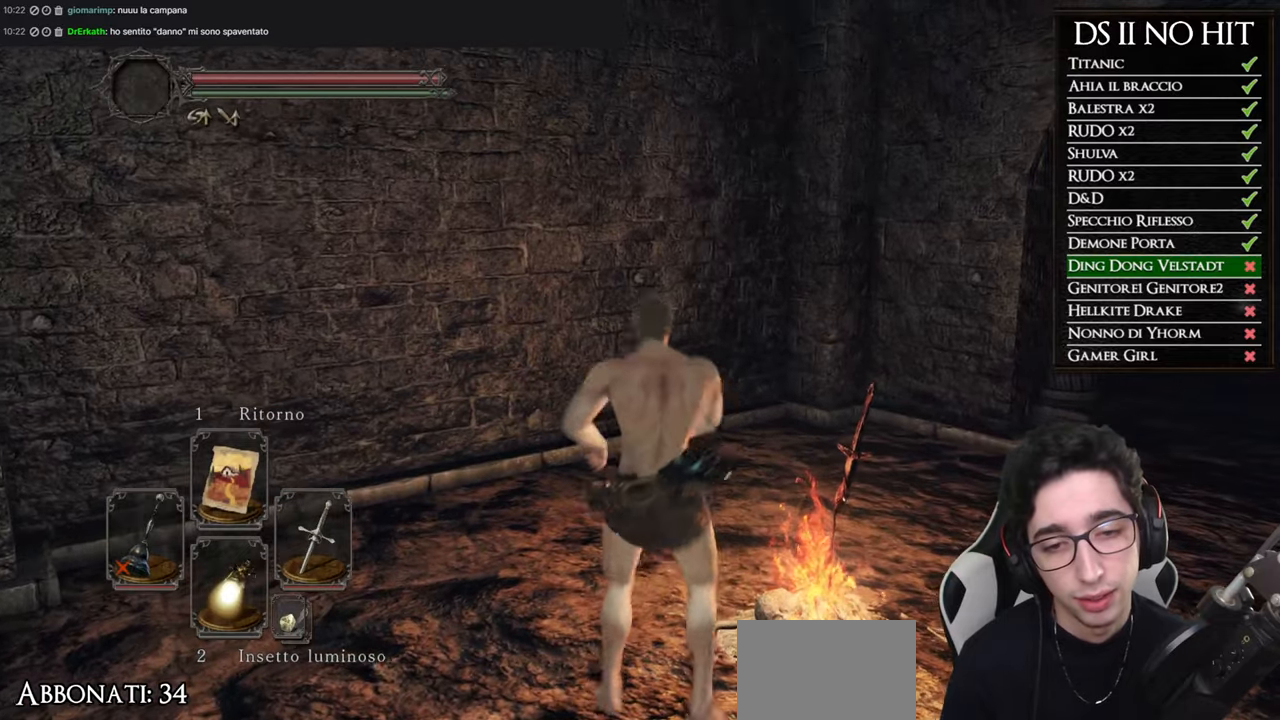
{"buttons": ["A"], "left_stick": "center", "right_stick": "center", "button_events": [[50, "START", "down"], [216, "START", "up"], [433, "A", "down"]]}
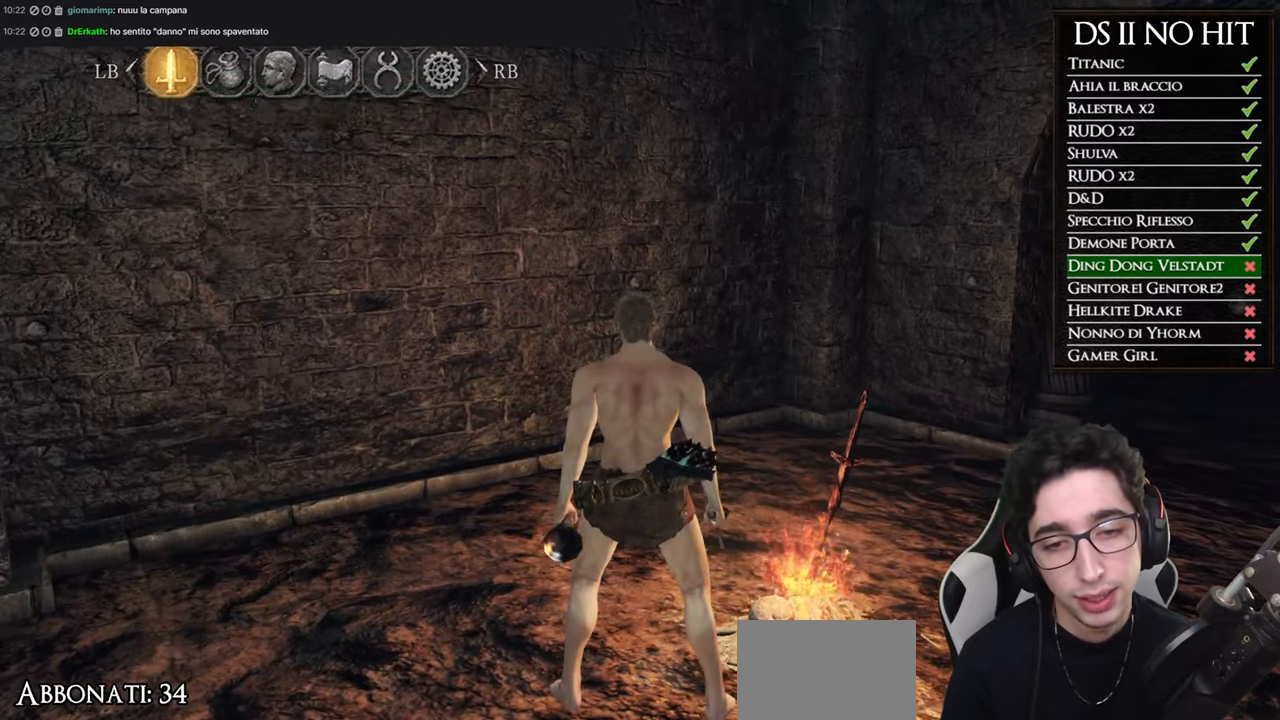
{"buttons": [], "left_stick": "center", "right_stick": "center", "button_events": [[17, "A", "up"]]}
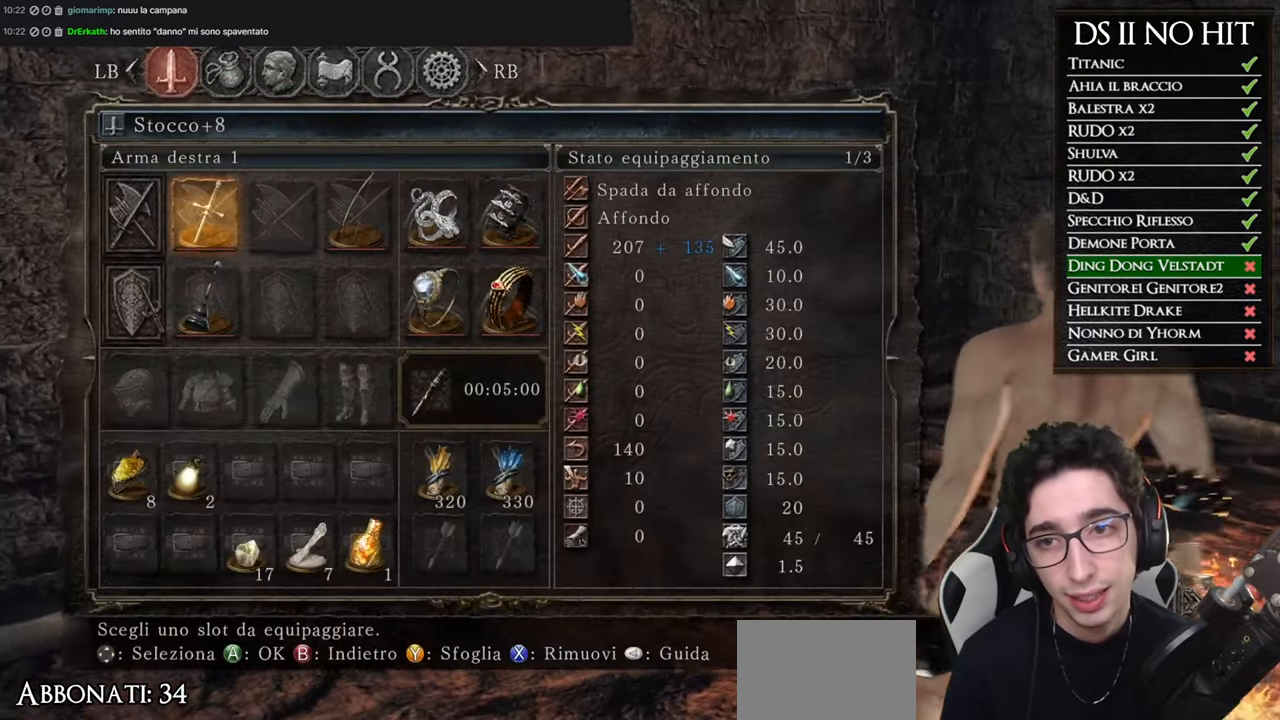
{"buttons": ["A"], "left_stick": "center", "right_stick": "center", "button_events": [[300, "DPAD_RIGHT", "down"], [367, "DPAD_RIGHT", "up"], [450, "A", "down"]]}
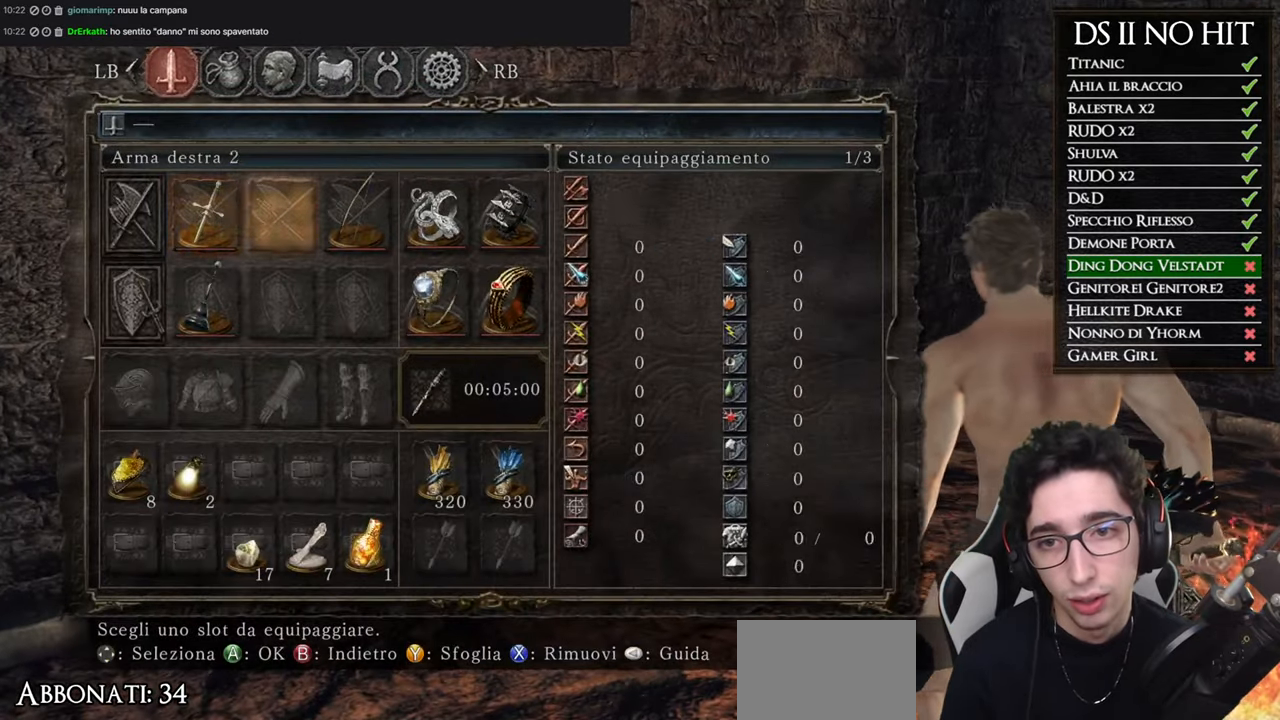
{"buttons": [], "left_stick": "center", "right_stick": "center", "button_events": [[67, "A", "up"], [150, "DPAD_RIGHT", "down"], [234, "DPAD_RIGHT", "up"], [300, "DPAD_RIGHT", "down"], [367, "DPAD_RIGHT", "up"], [434, "DPAD_RIGHT", "down"], [501, "DPAD_RIGHT", "up"]]}
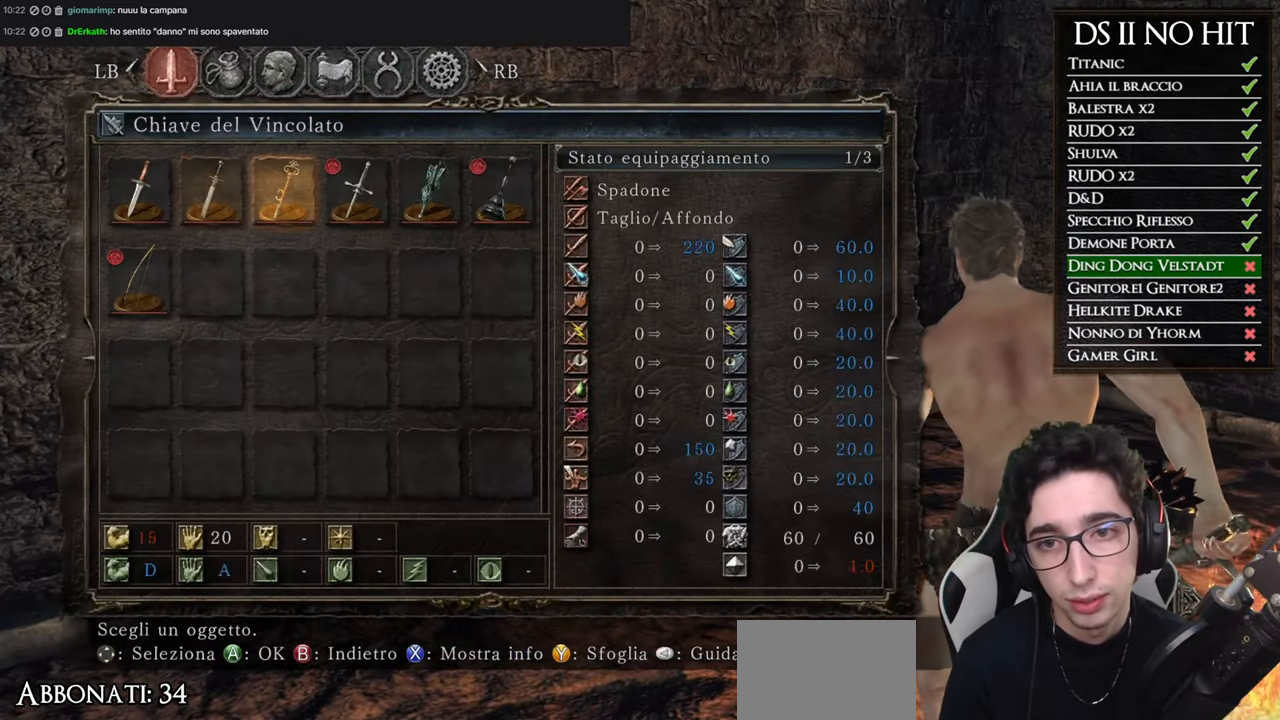
{"buttons": [], "left_stick": "center", "right_stick": "center", "button_events": [[83, "DPAD_RIGHT", "down"], [133, "DPAD_RIGHT", "up"], [250, "A", "down"], [333, "A", "up"]]}
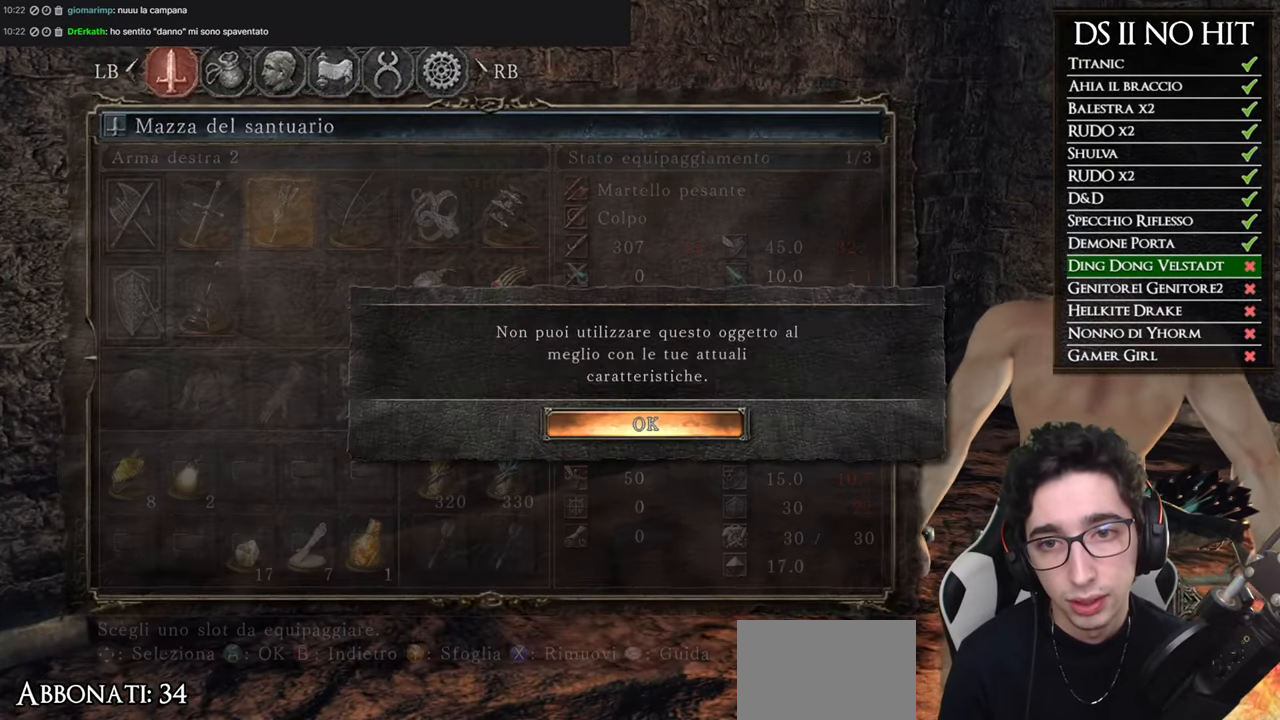
{"buttons": [], "left_stick": "center", "right_stick": "center", "button_events": [[67, "A", "down"], [167, "A", "up"], [384, "B", "down"], [450, "B", "up"]]}
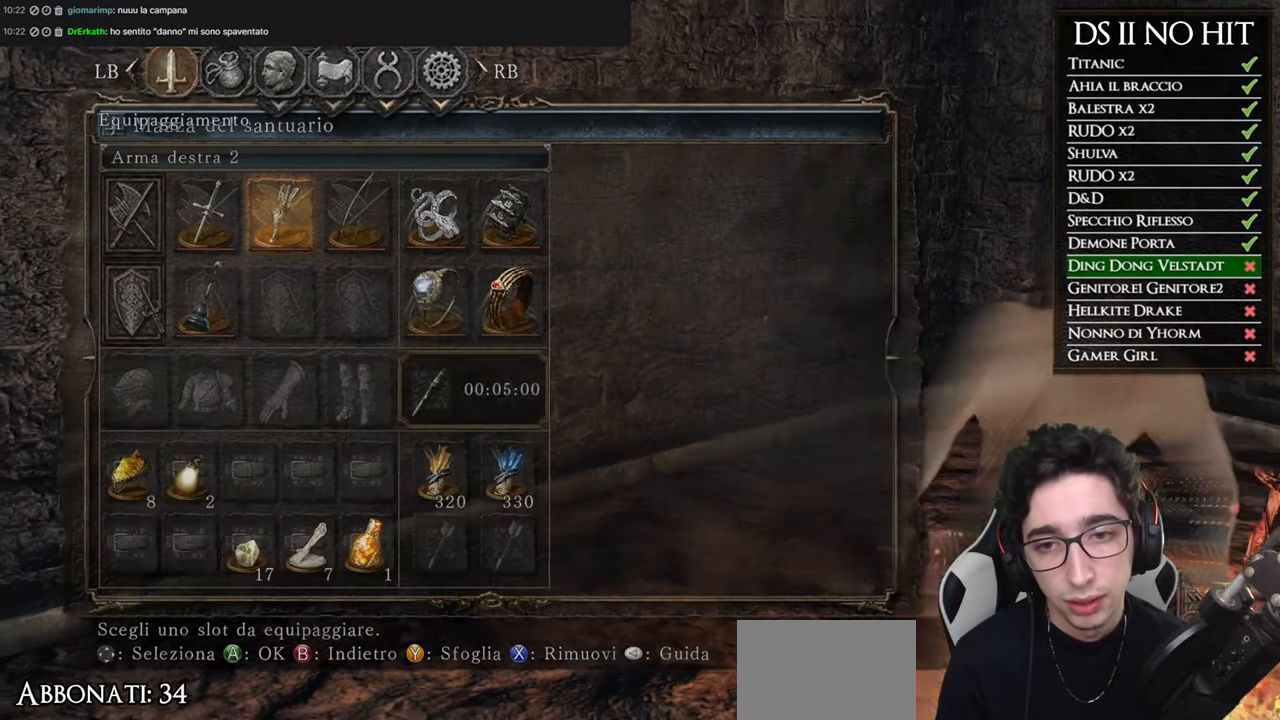
{"buttons": [], "left_stick": "center", "right_stick": "up-right", "button_events": [[16, "B", "down"], [83, "B", "up"], [283, "DPAD_RIGHT", "down"], [383, "DPAD_RIGHT", "up"]]}
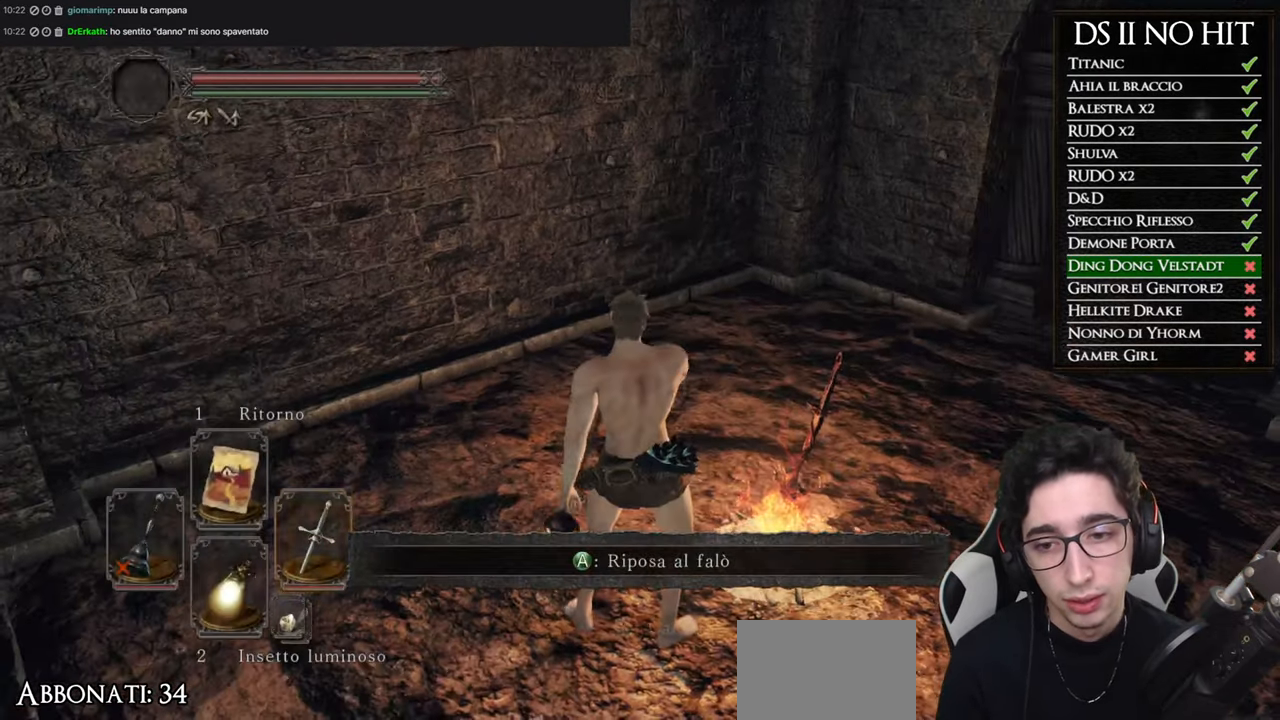
{"buttons": [], "left_stick": "left", "right_stick": "center", "button_events": []}
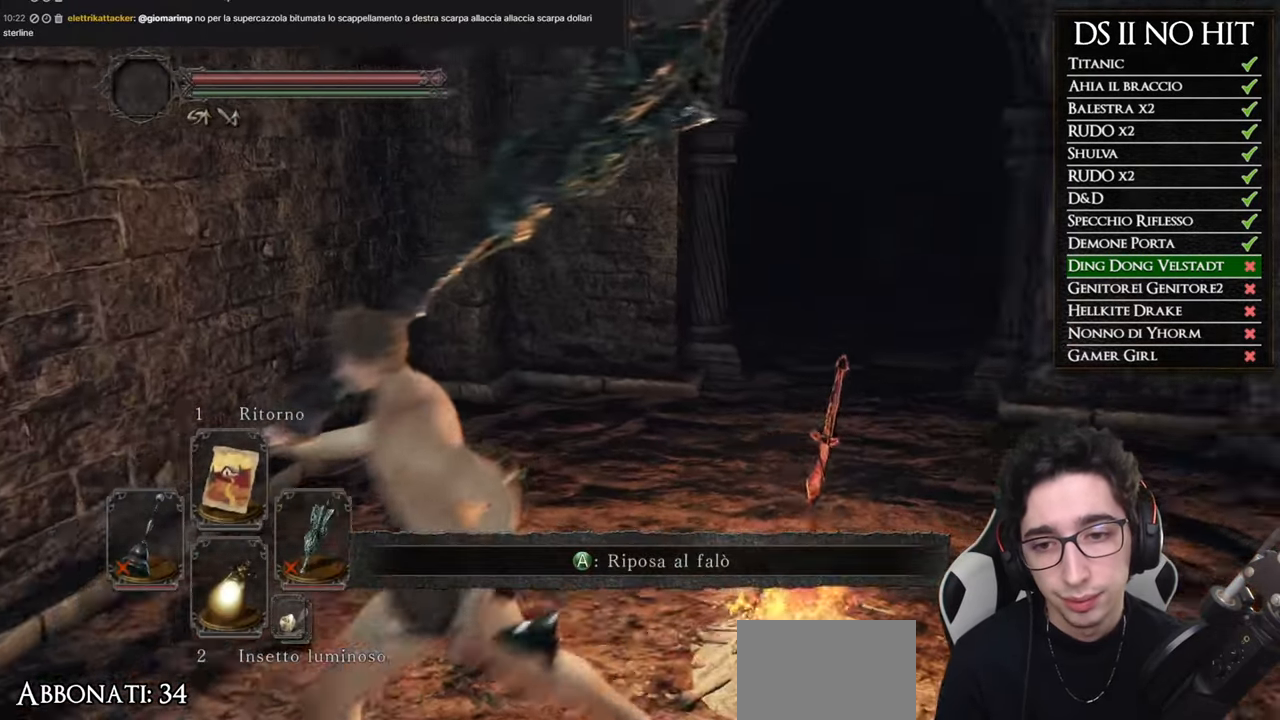
{"buttons": [], "left_stick": "left", "right_stick": "center", "button_events": [[33, "Y", "down"], [133, "Y", "up"]]}
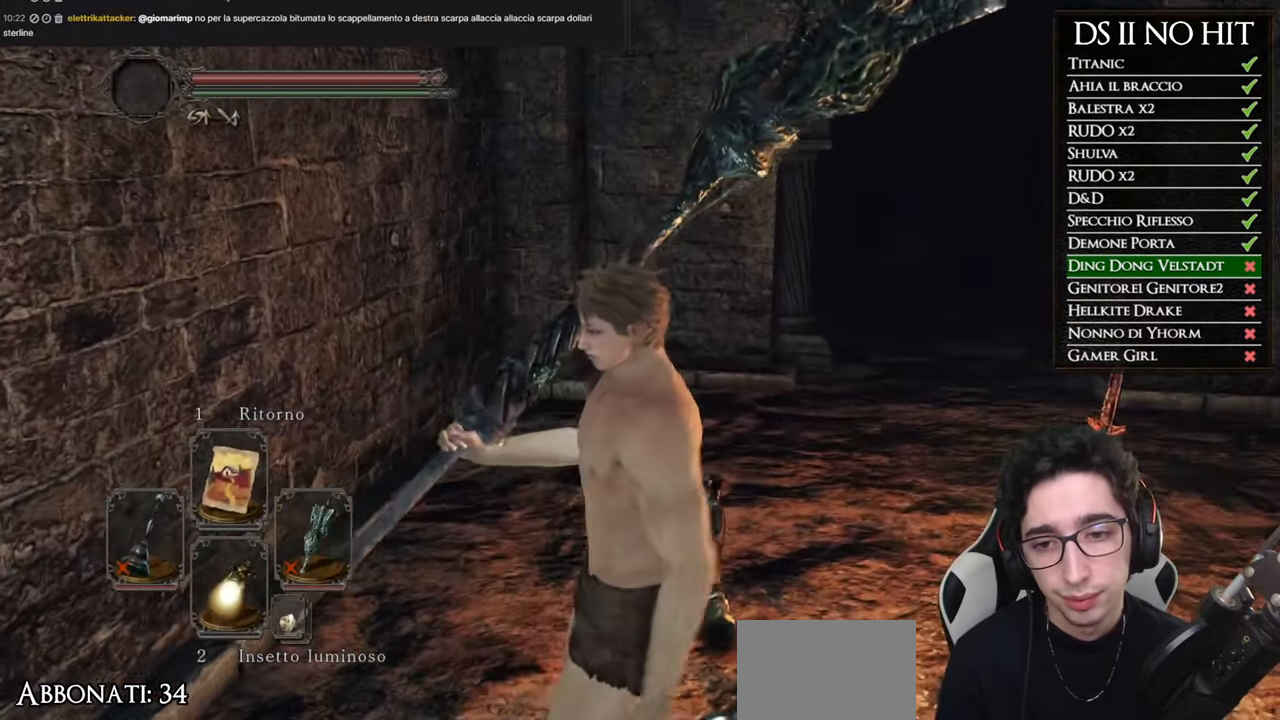
{"buttons": [], "left_stick": "center", "right_stick": "center", "button_events": [[384, "Y", "down"], [467, "Y", "up"]]}
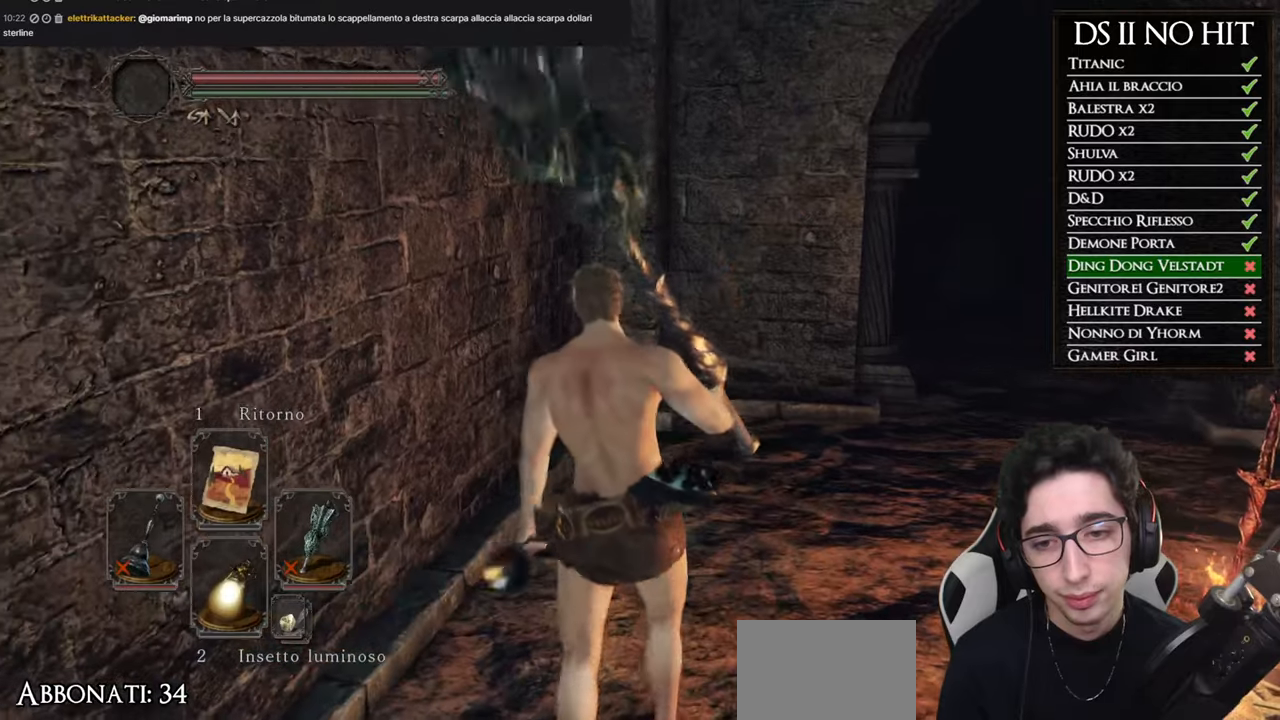
{"buttons": ["R1"], "left_stick": "up-right", "right_stick": "right", "button_events": [[417, "R1", "down"]]}